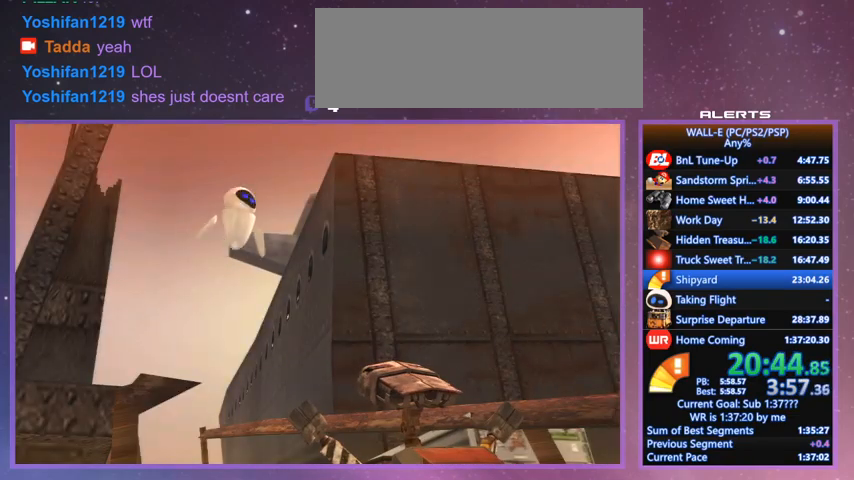
Gameplay with keyboard; each line is a JSON object with the keys held at the frame after it. "events" lists presses ("down") and releases ("up") of "a", "d", "e", "f", "g", "i", "j", "k", "l", "q", "s", "shift", "space", "v", "w" and "z" between this image and that frame as [ms after this image, input, new state], when the widget could be followed in between. No other keys are recorded. Mouse input is not recorded.
{"keys": [], "events": []}
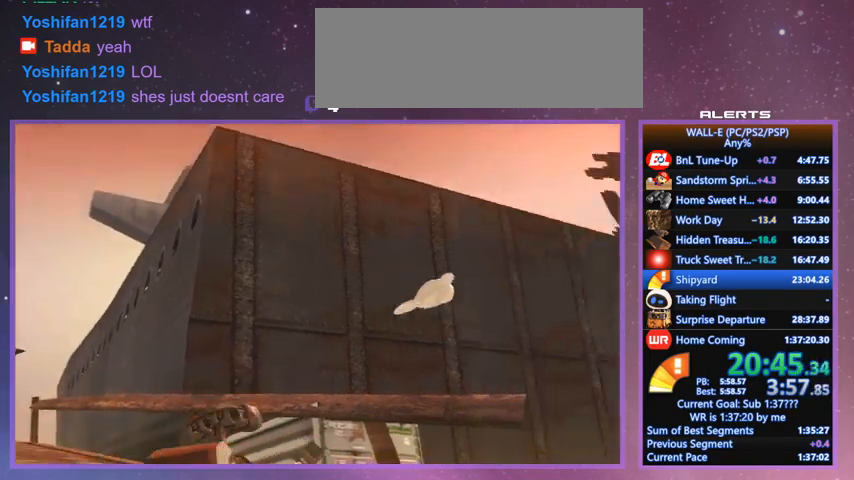
{"keys": [], "events": []}
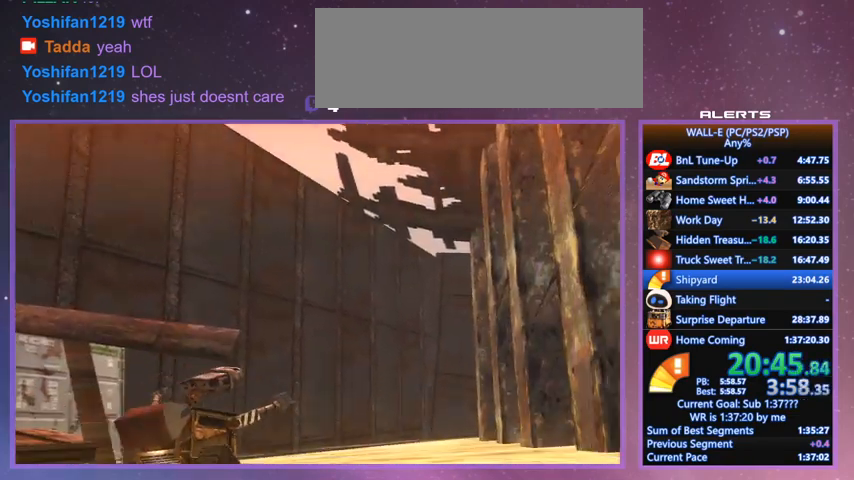
{"keys": [], "events": []}
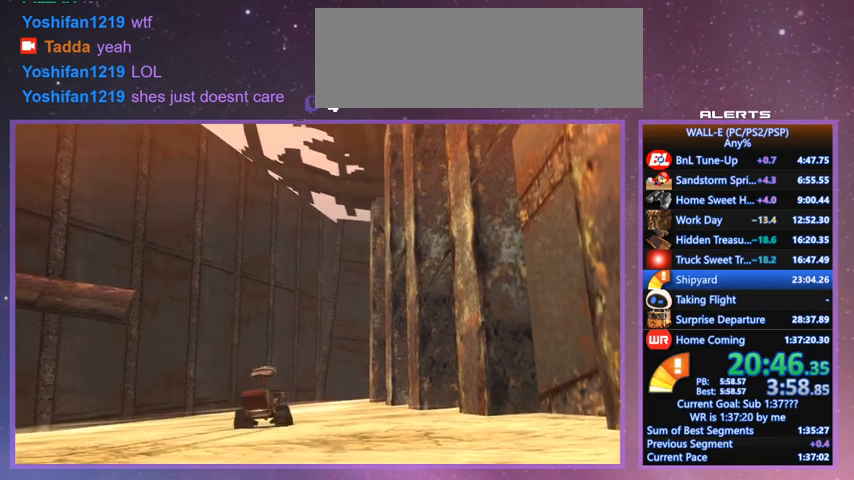
{"keys": [], "events": []}
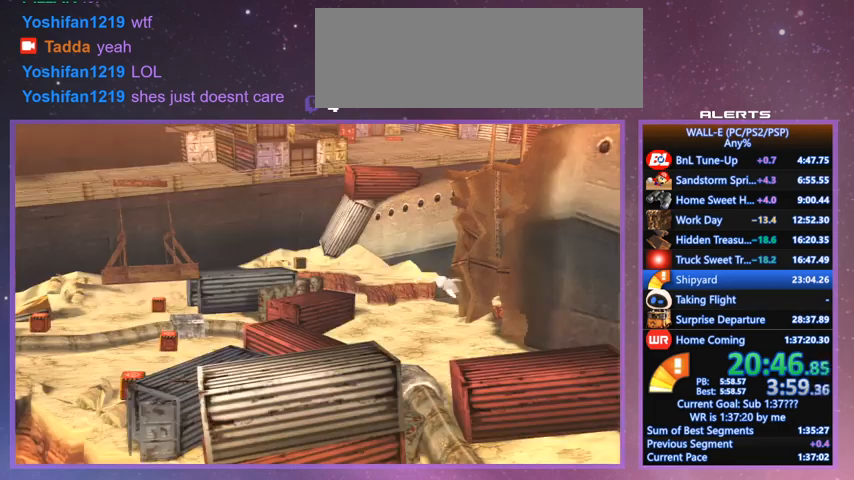
{"keys": ["shift", "w"], "events": [[133, "w", "down"], [200, "shift", "down"]]}
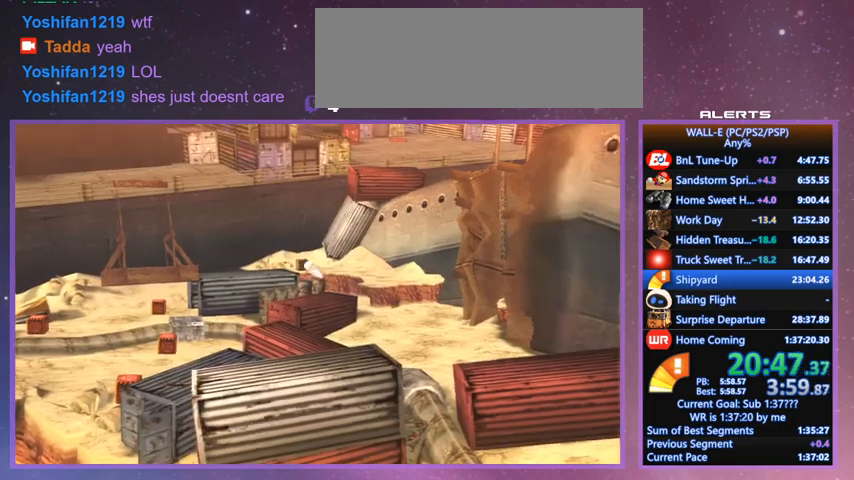
{"keys": [], "events": [[267, "shift", "up"], [267, "w", "up"]]}
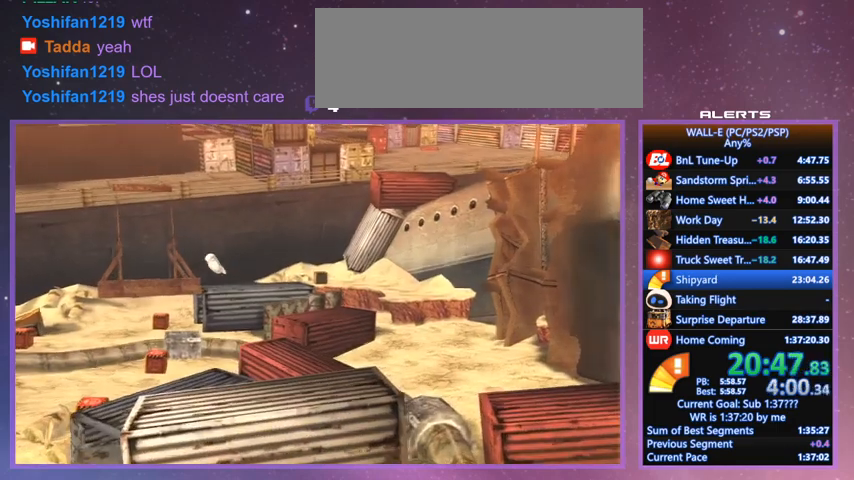
{"keys": ["shift", "w"], "events": [[67, "shift", "down"], [67, "w", "down"]]}
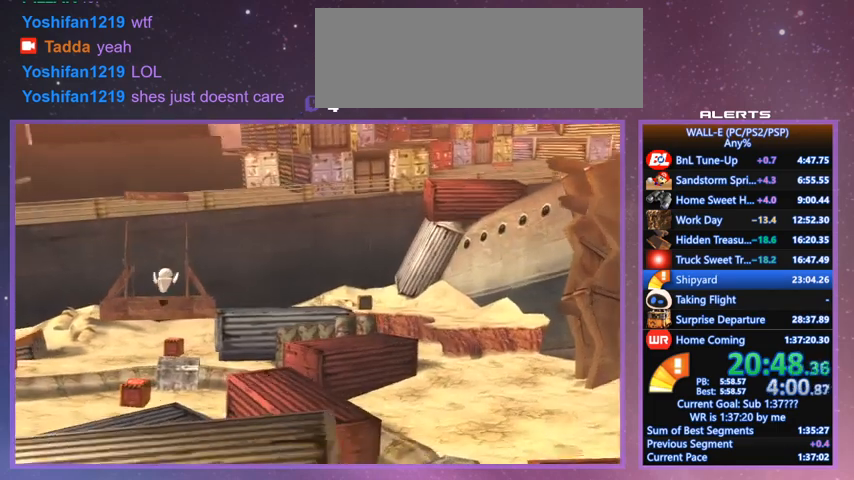
{"keys": [], "events": [[33, "shift", "up"], [500, "w", "up"]]}
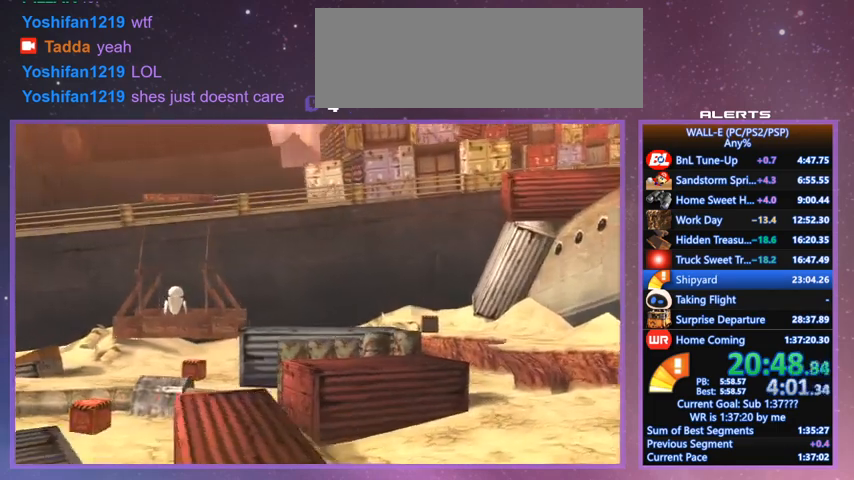
{"keys": ["d", "l", "w"], "events": [[167, "w", "down"], [233, "d", "down"], [333, "l", "down"]]}
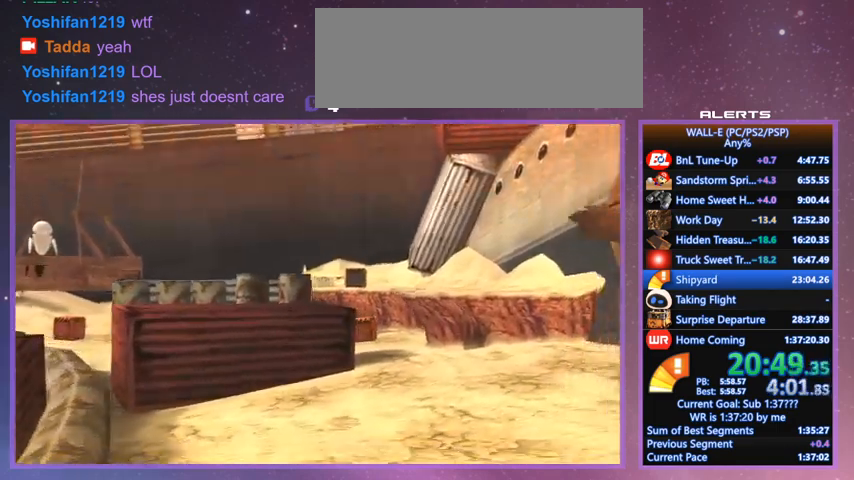
{"keys": [], "events": [[300, "l", "up"], [500, "d", "up"], [500, "w", "up"]]}
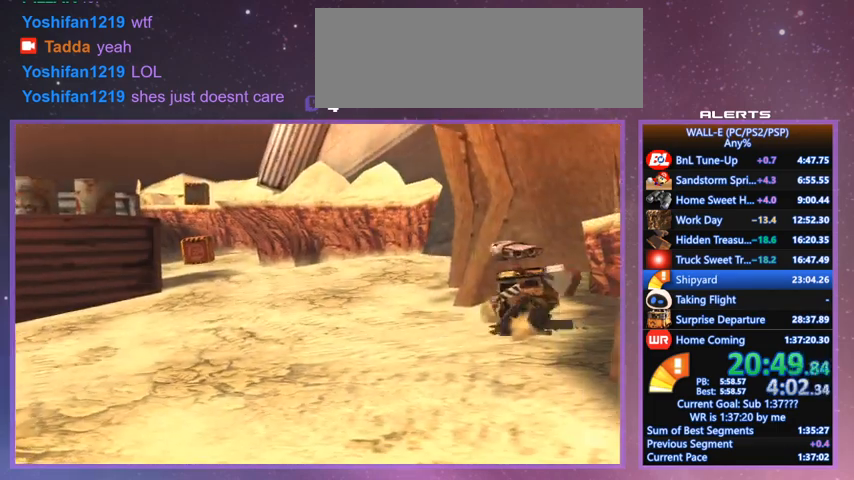
{"keys": ["d", "l", "w"], "events": [[200, "w", "down"], [267, "d", "down"], [333, "l", "down"]]}
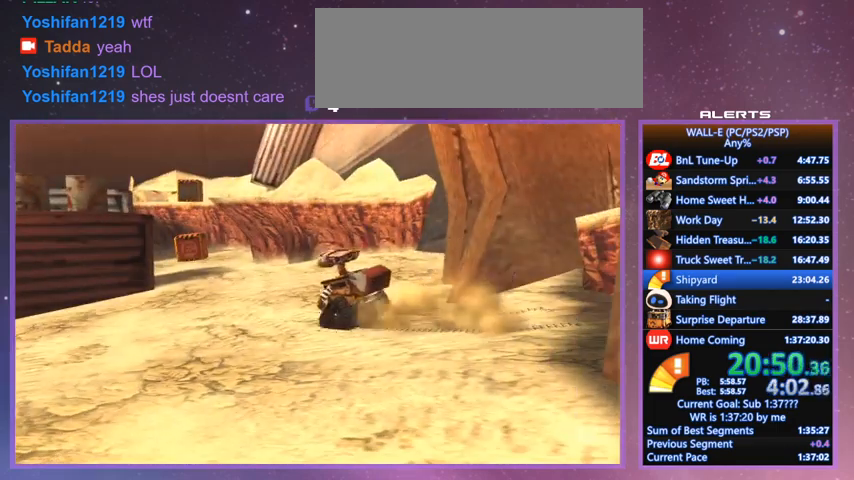
{"keys": ["d", "l", "w"], "events": []}